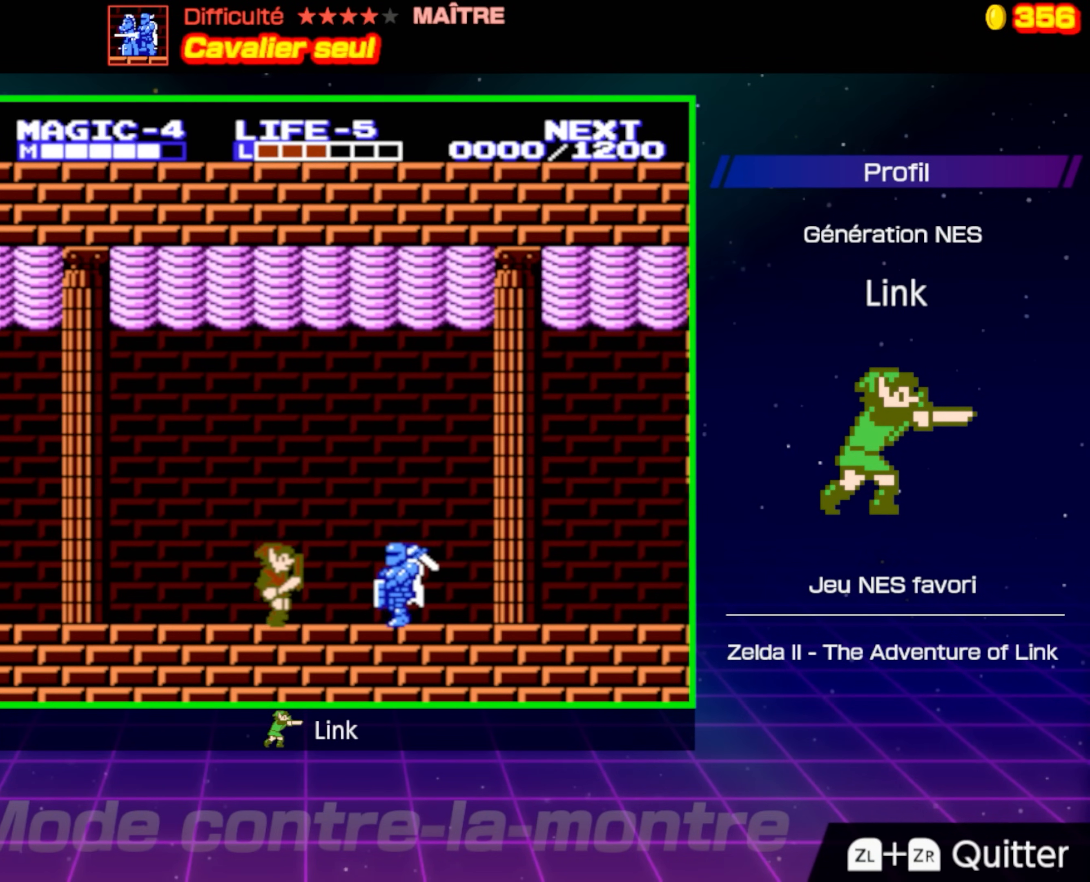
Gameplay with a controller (Nintendo layout); each line is a JSON object with the inputs held at the frame after it. "events" lists button and stick changes between this image and that frame as [ms after this image, input, new state], when the widget could be followed in between. Not read: L3 R3.
{"buttons": ["B"], "events": [[133, "A", "down"], [200, "DPAD_RIGHT", "up"], [283, "A", "up"], [450, "B", "down"]]}
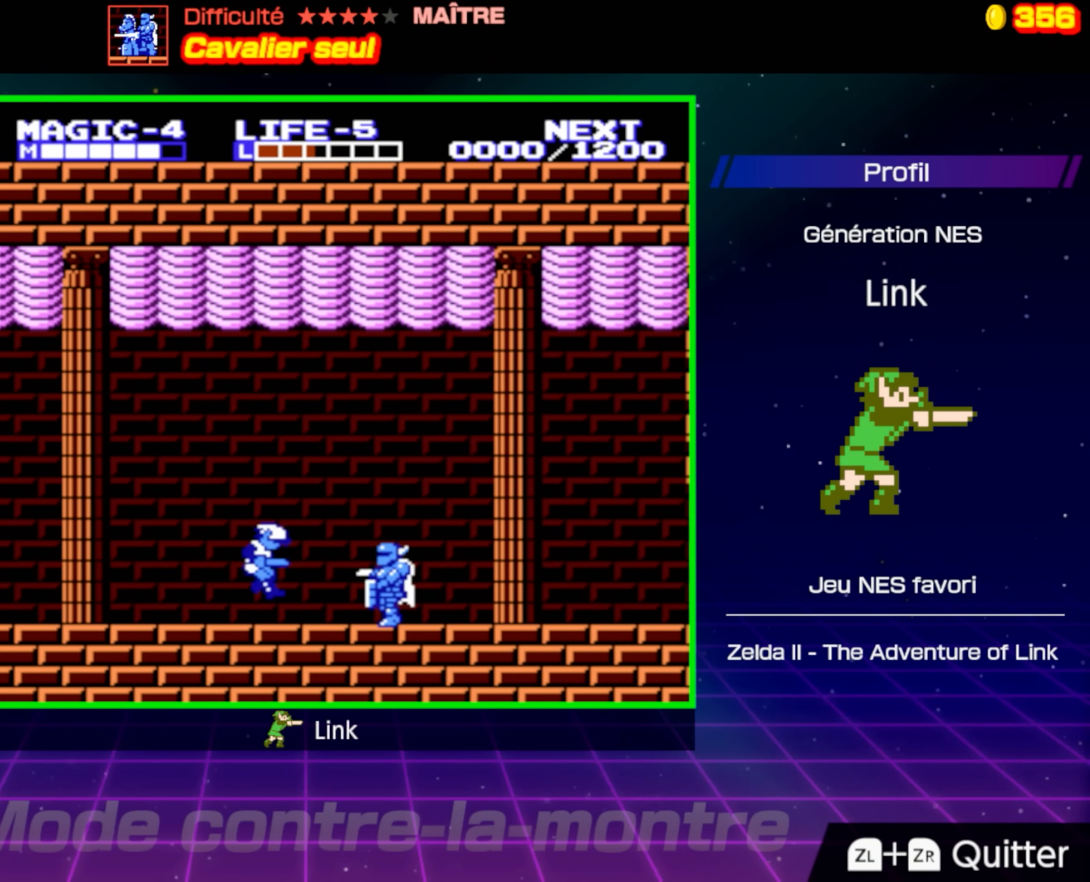
{"buttons": ["A", "DPAD_RIGHT"], "events": [[50, "B", "up"], [150, "DPAD_RIGHT", "down"], [300, "A", "down"]]}
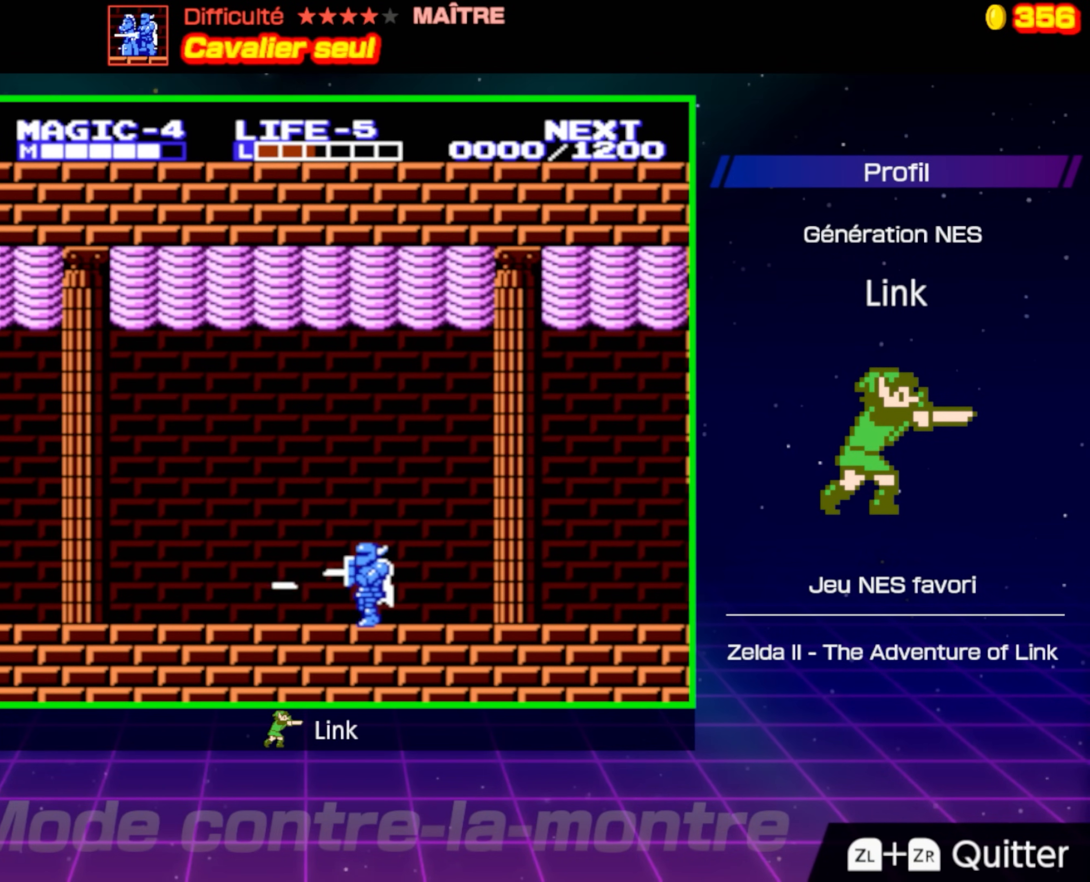
{"buttons": [], "events": [[17, "A", "up"], [133, "B", "down"], [317, "DPAD_RIGHT", "up"], [483, "B", "up"]]}
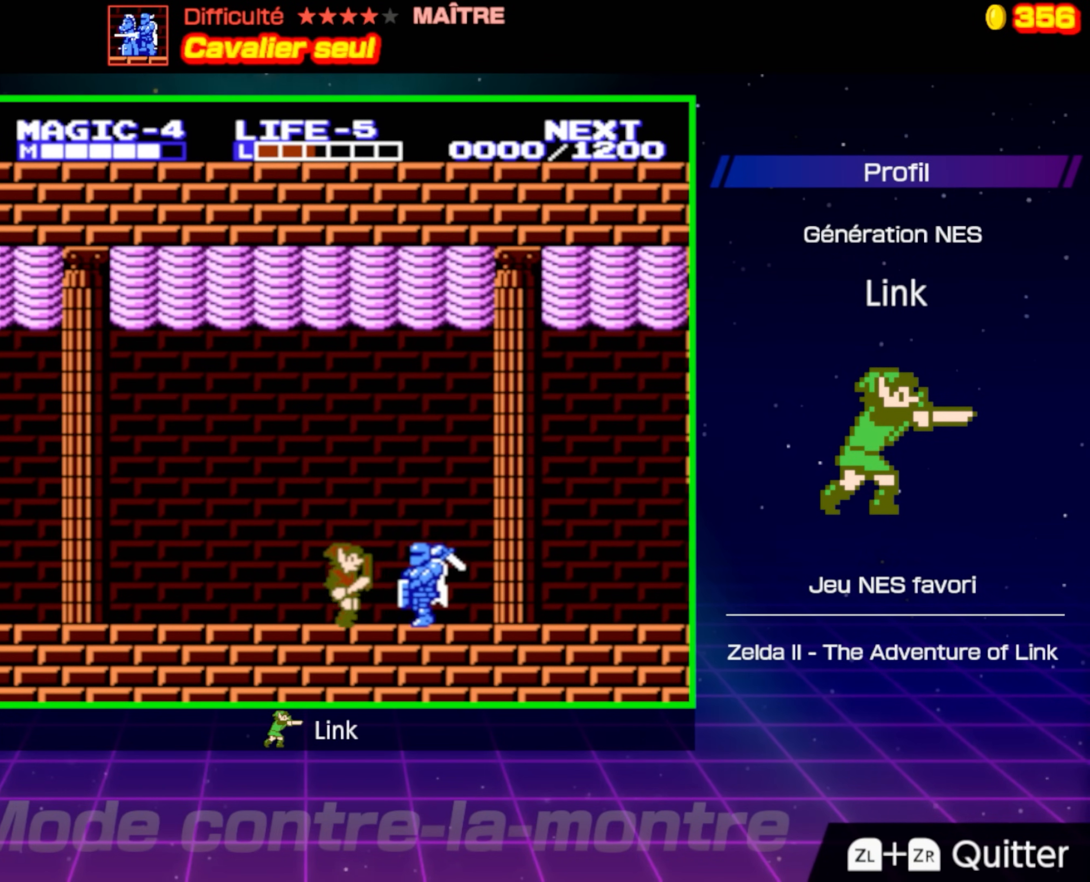
{"buttons": ["B", "DPAD_RIGHT"], "events": [[167, "A", "down"], [317, "A", "up"], [483, "B", "down"], [483, "DPAD_RIGHT", "down"]]}
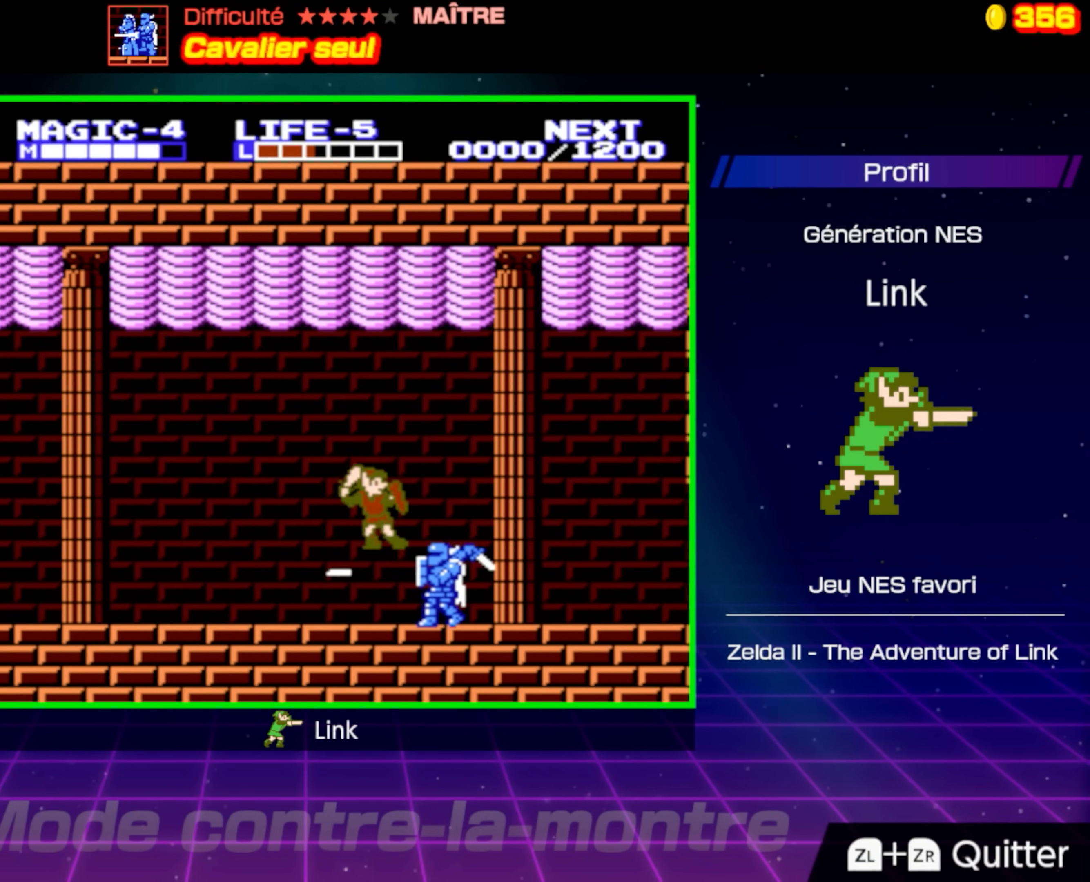
{"buttons": [], "events": [[67, "DPAD_RIGHT", "up"], [333, "B", "up"]]}
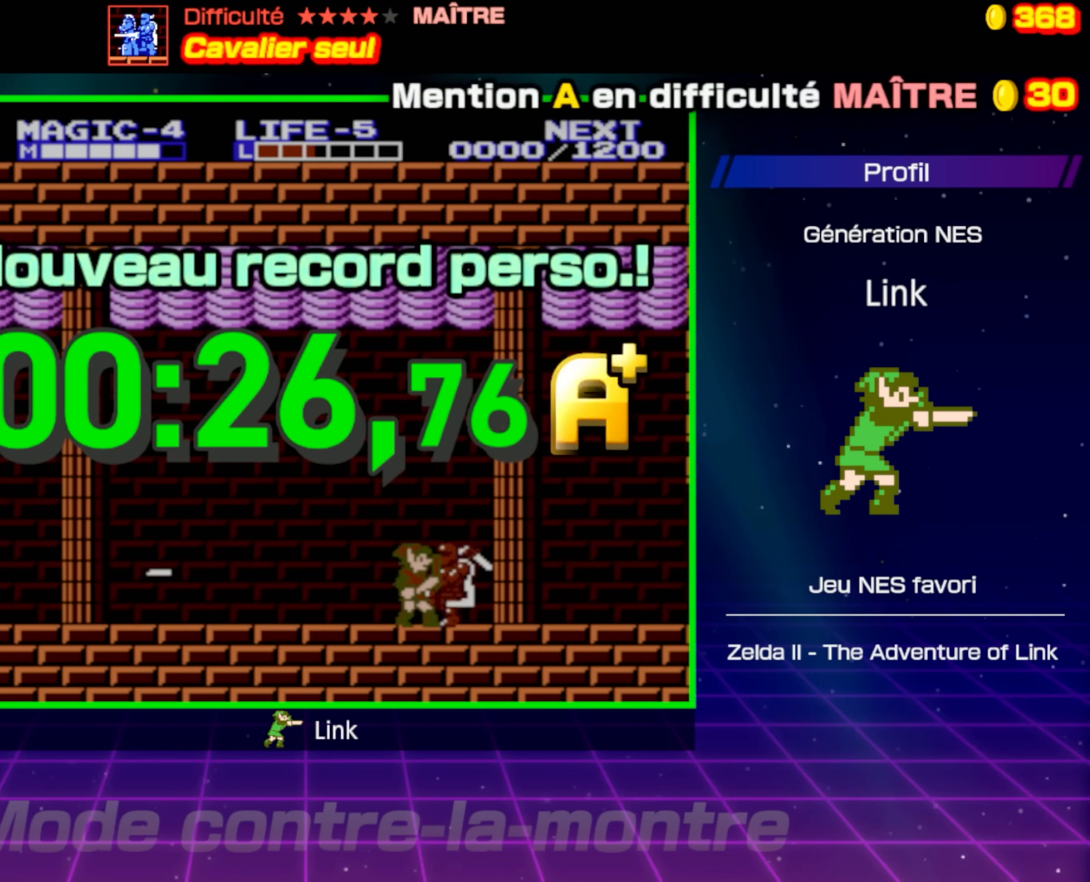
{"buttons": [], "events": []}
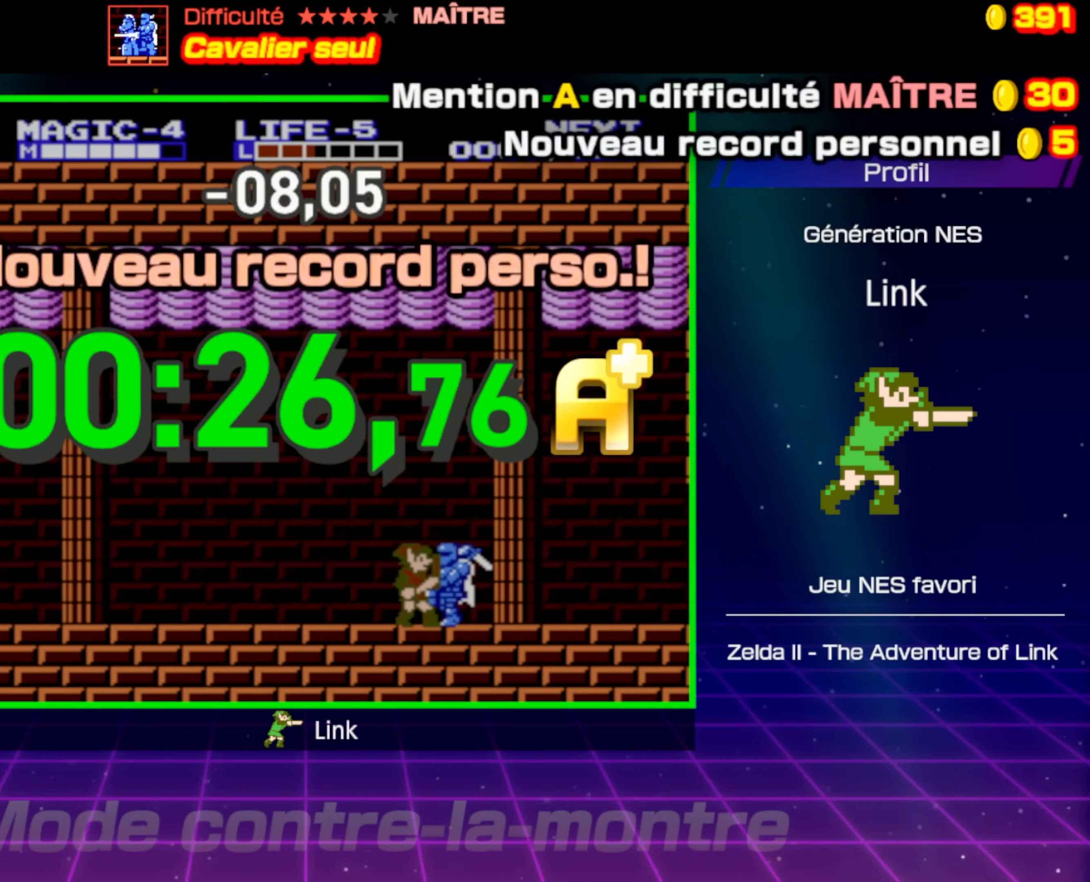
{"buttons": [], "events": [[33, "A", "down"], [150, "A", "up"], [217, "A", "down"], [333, "A", "up"], [383, "A", "down"], [500, "A", "up"]]}
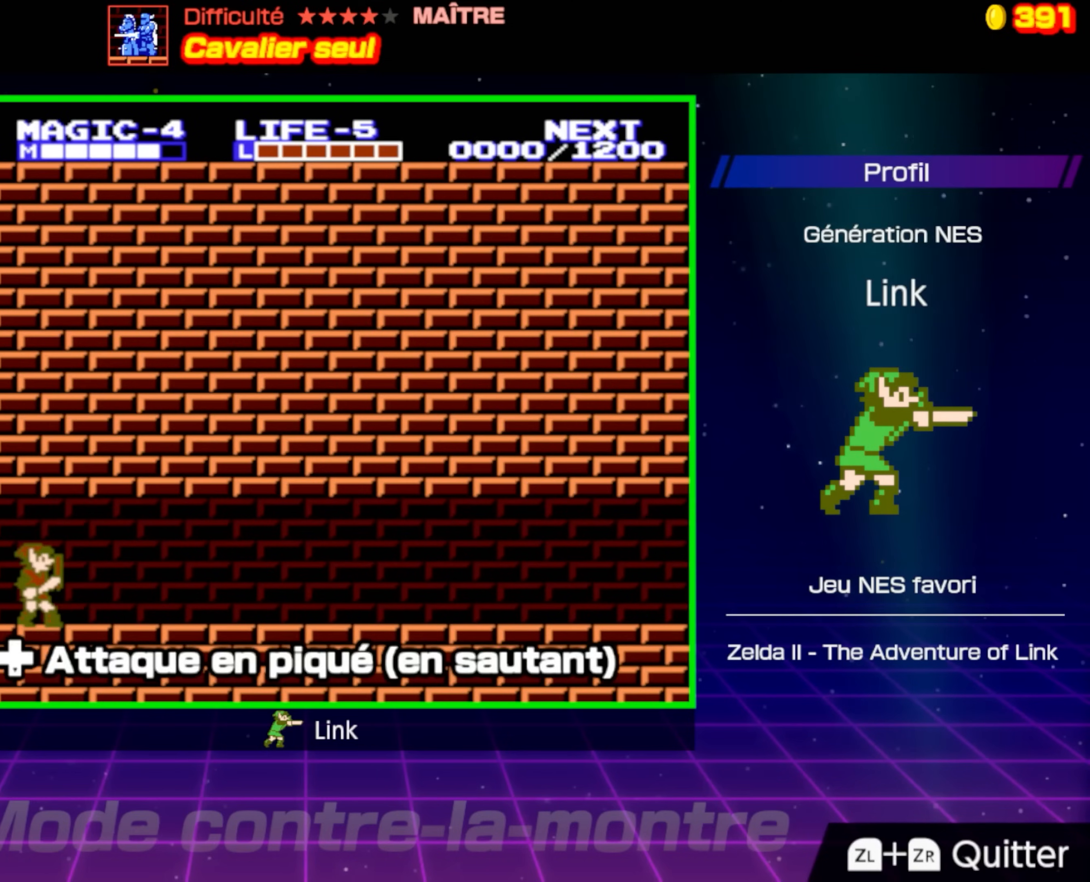
{"buttons": [], "events": []}
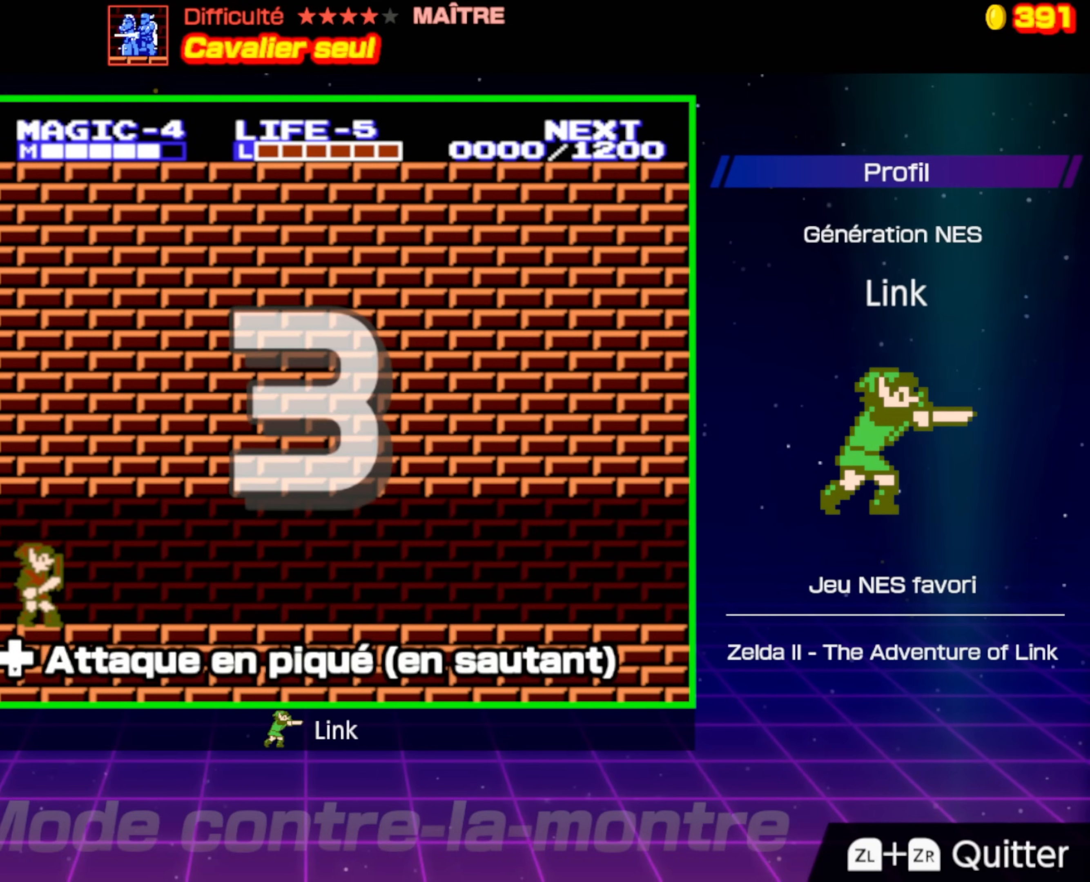
{"buttons": ["DPAD_RIGHT"], "events": [[17, "DPAD_DOWN", "down"], [17, "DPAD_RIGHT", "down"], [167, "DPAD_DOWN", "up"]]}
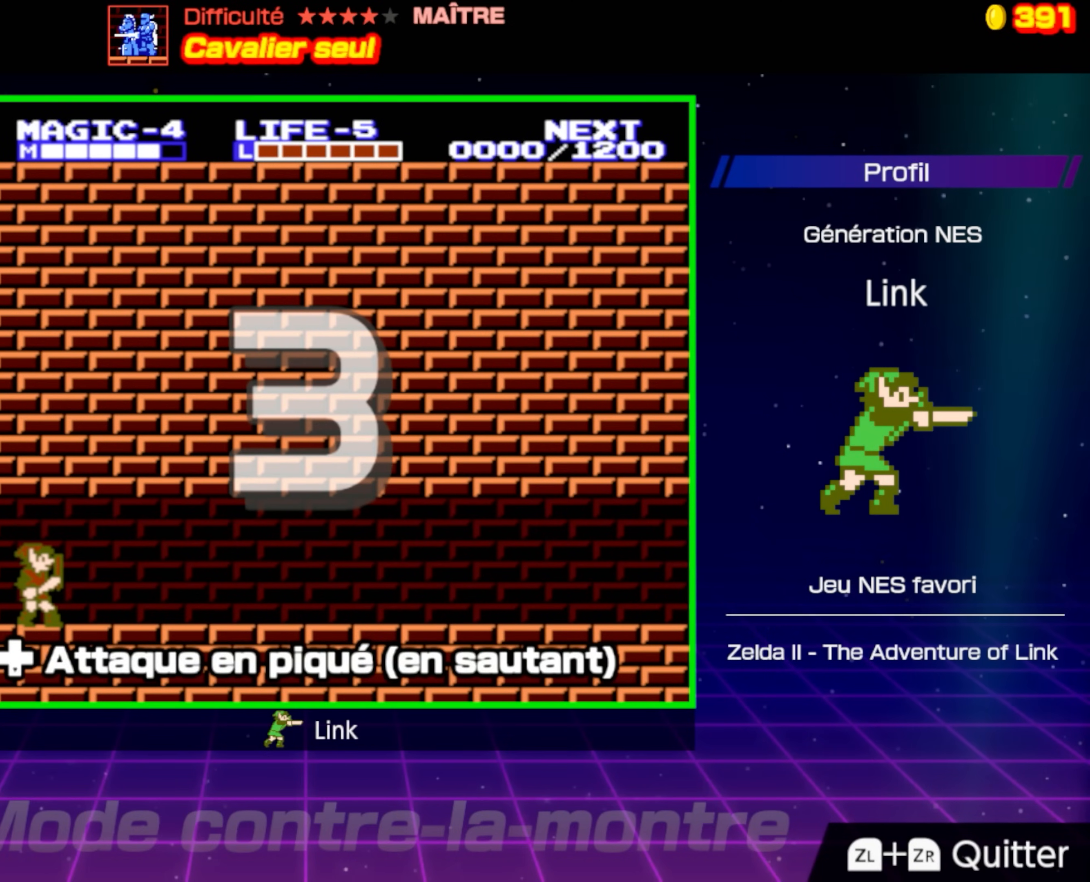
{"buttons": ["DPAD_RIGHT"], "events": []}
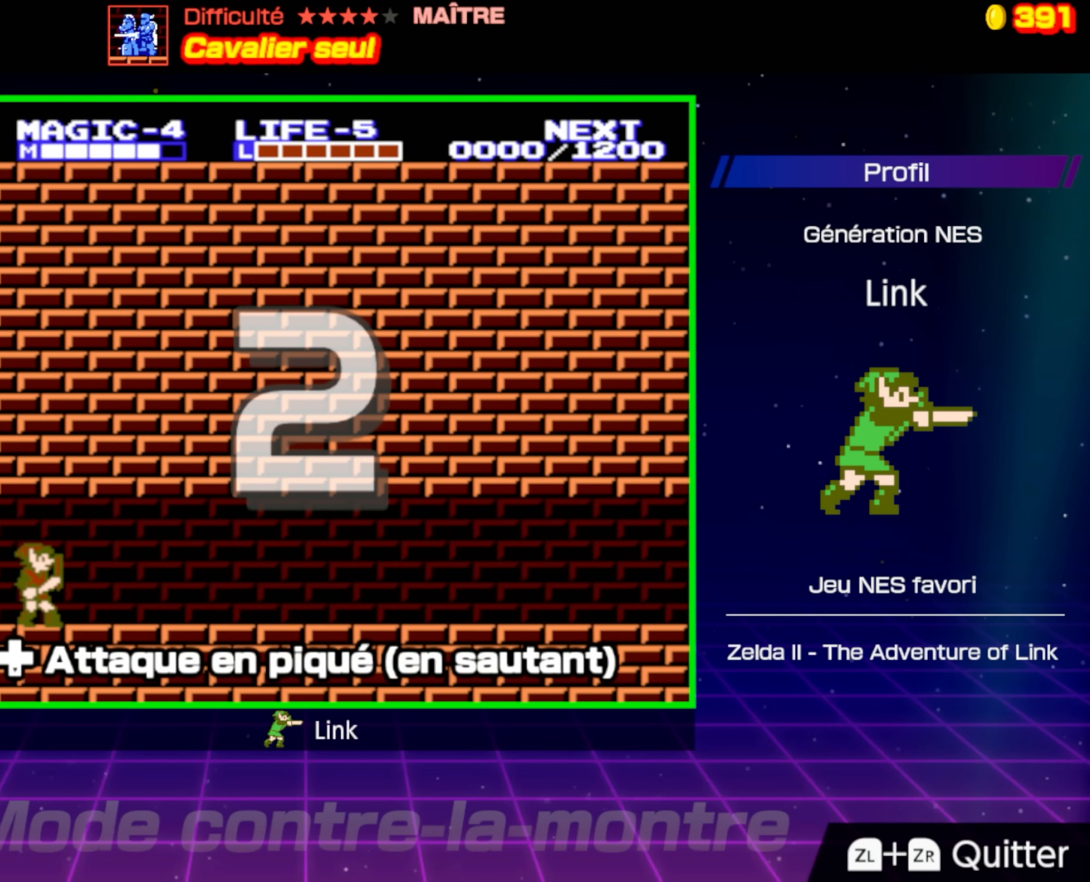
{"buttons": ["DPAD_RIGHT"], "events": []}
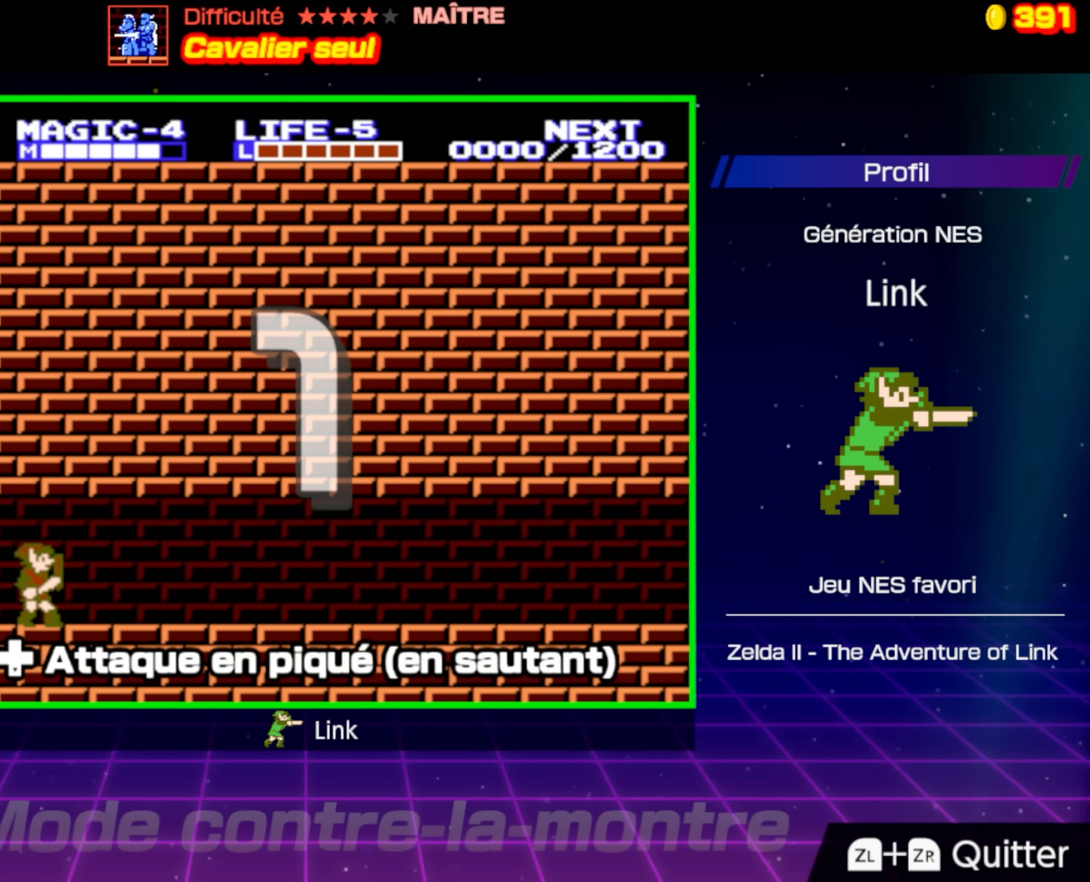
{"buttons": ["DPAD_RIGHT"], "events": []}
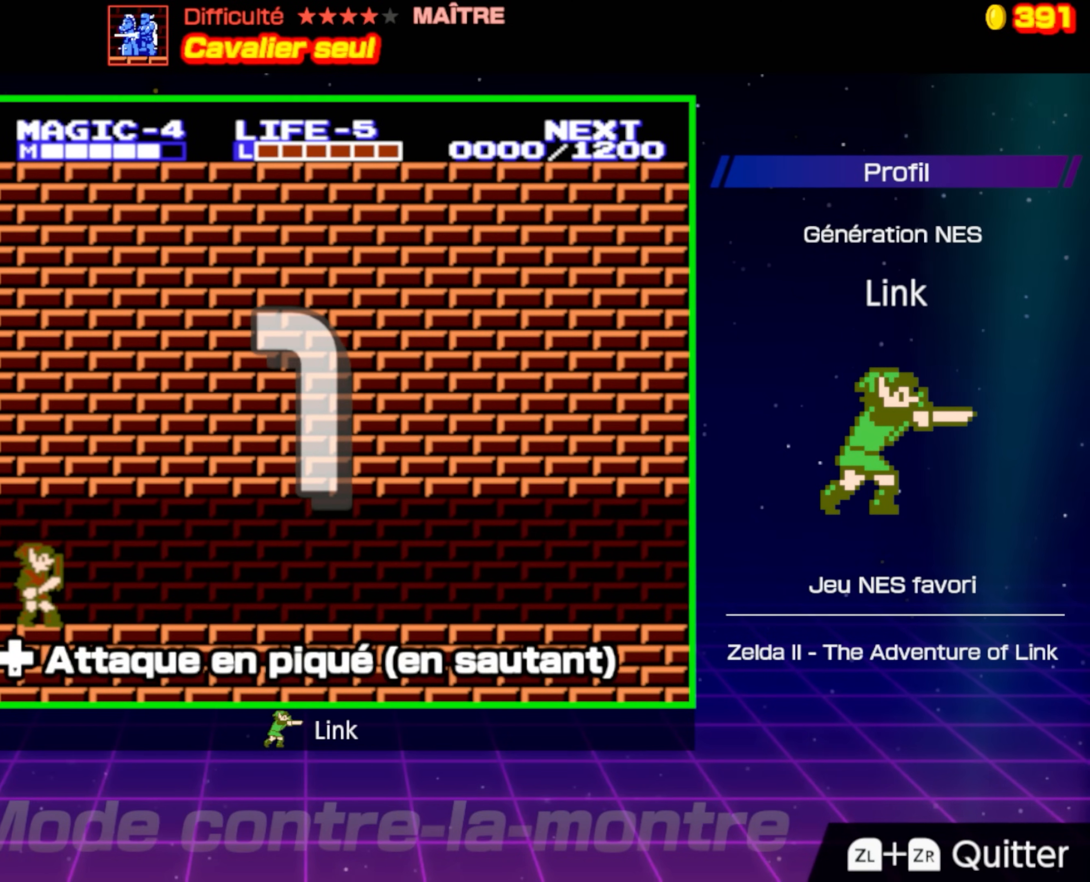
{"buttons": ["DPAD_RIGHT"], "events": []}
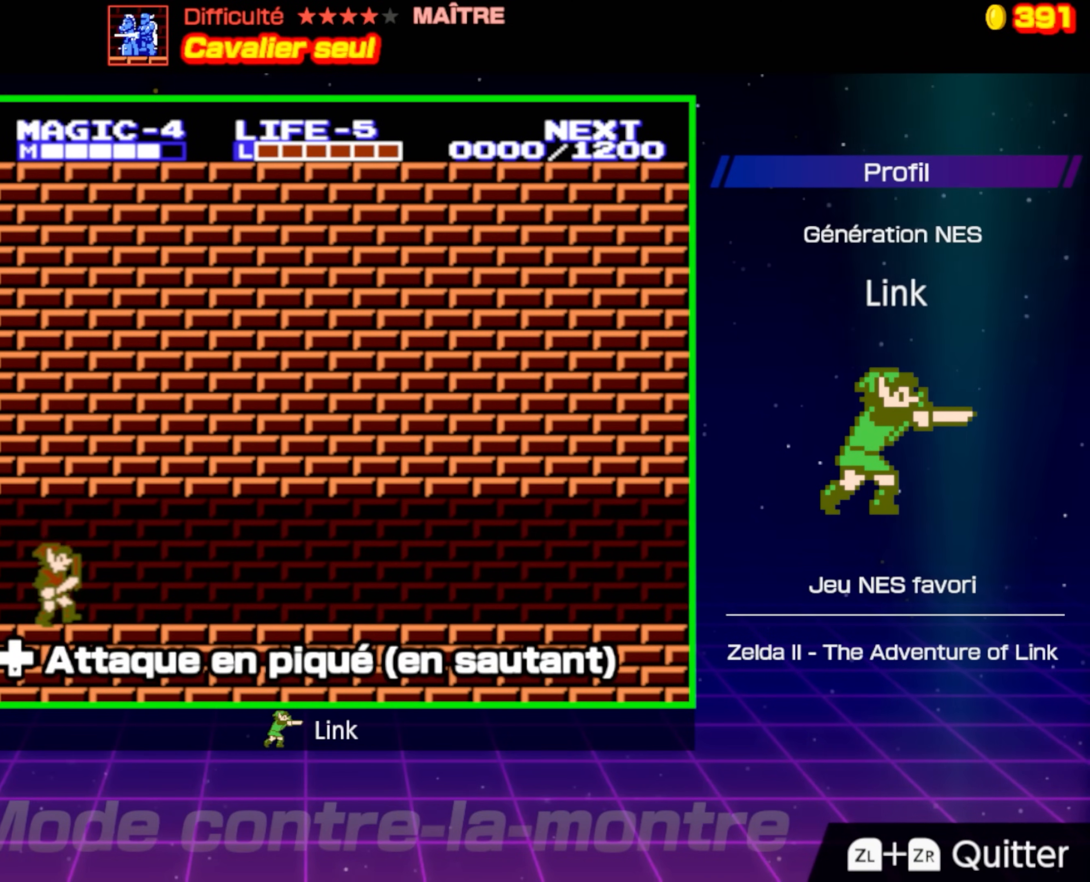
{"buttons": ["DPAD_RIGHT"], "events": []}
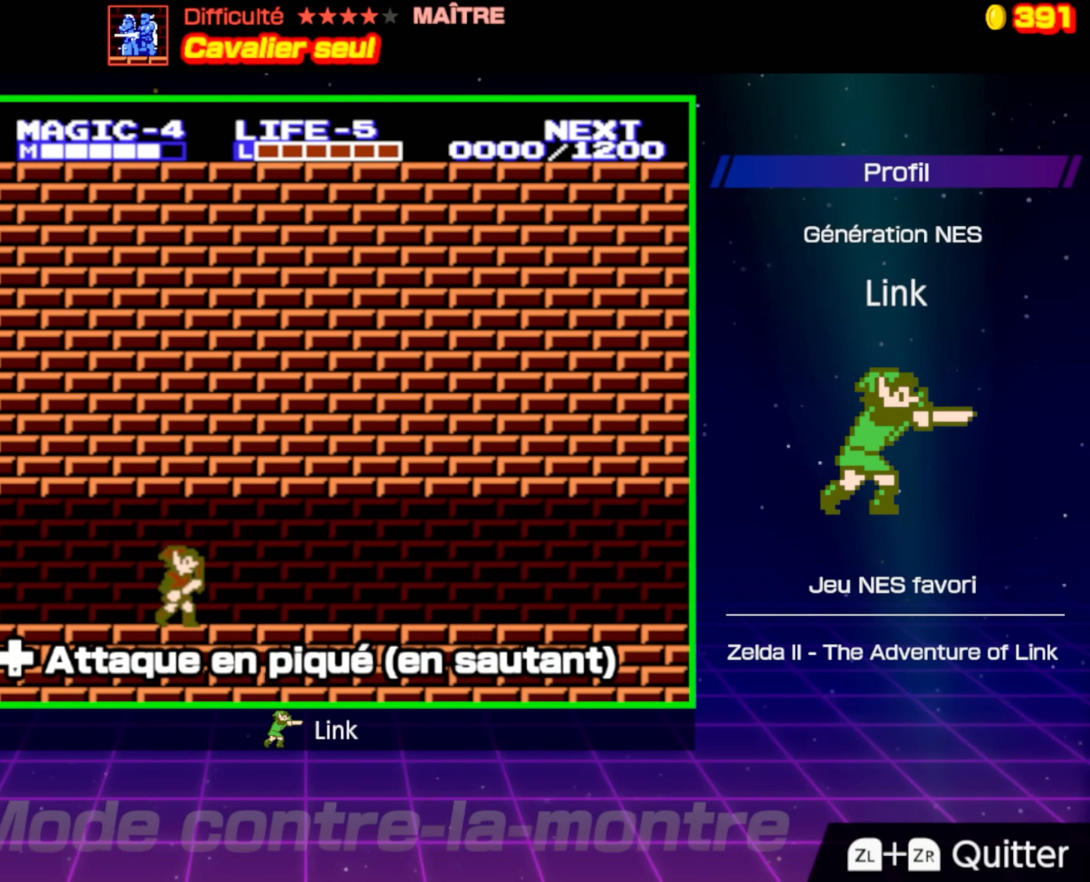
{"buttons": ["DPAD_RIGHT"], "events": []}
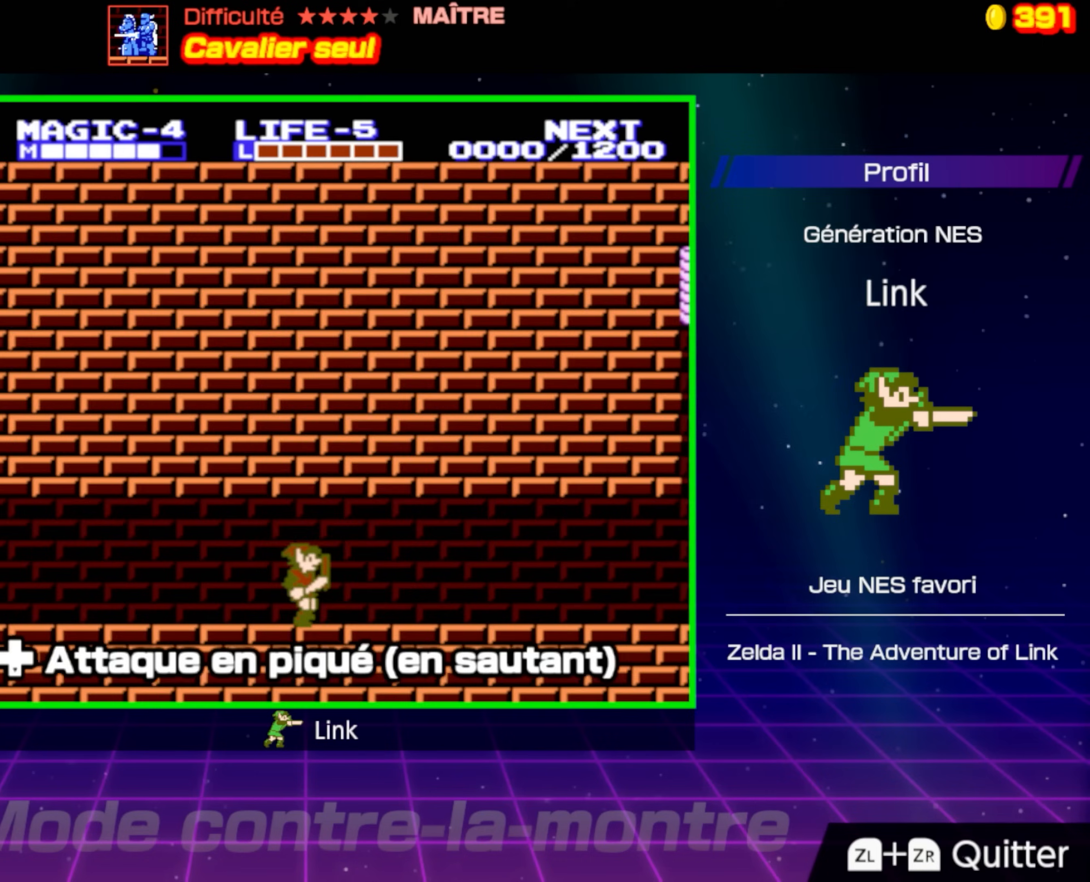
{"buttons": ["DPAD_RIGHT"], "events": []}
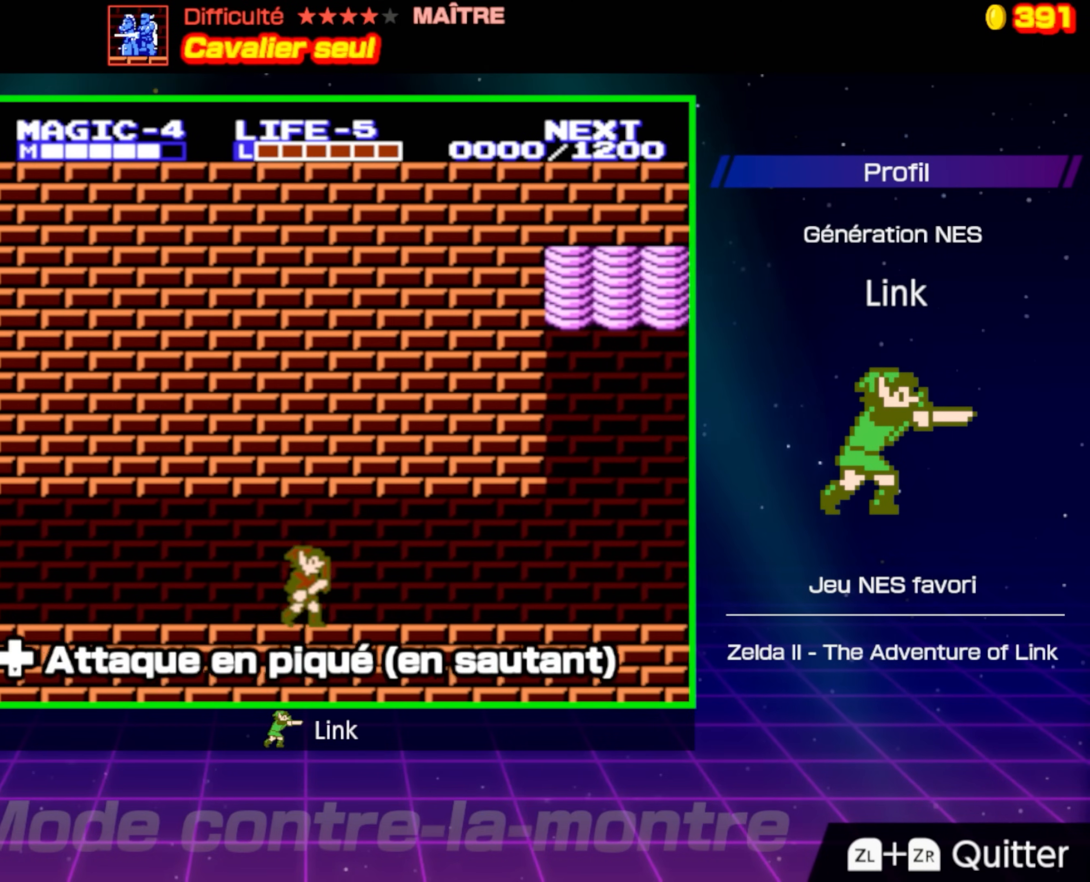
{"buttons": ["DPAD_RIGHT"], "events": []}
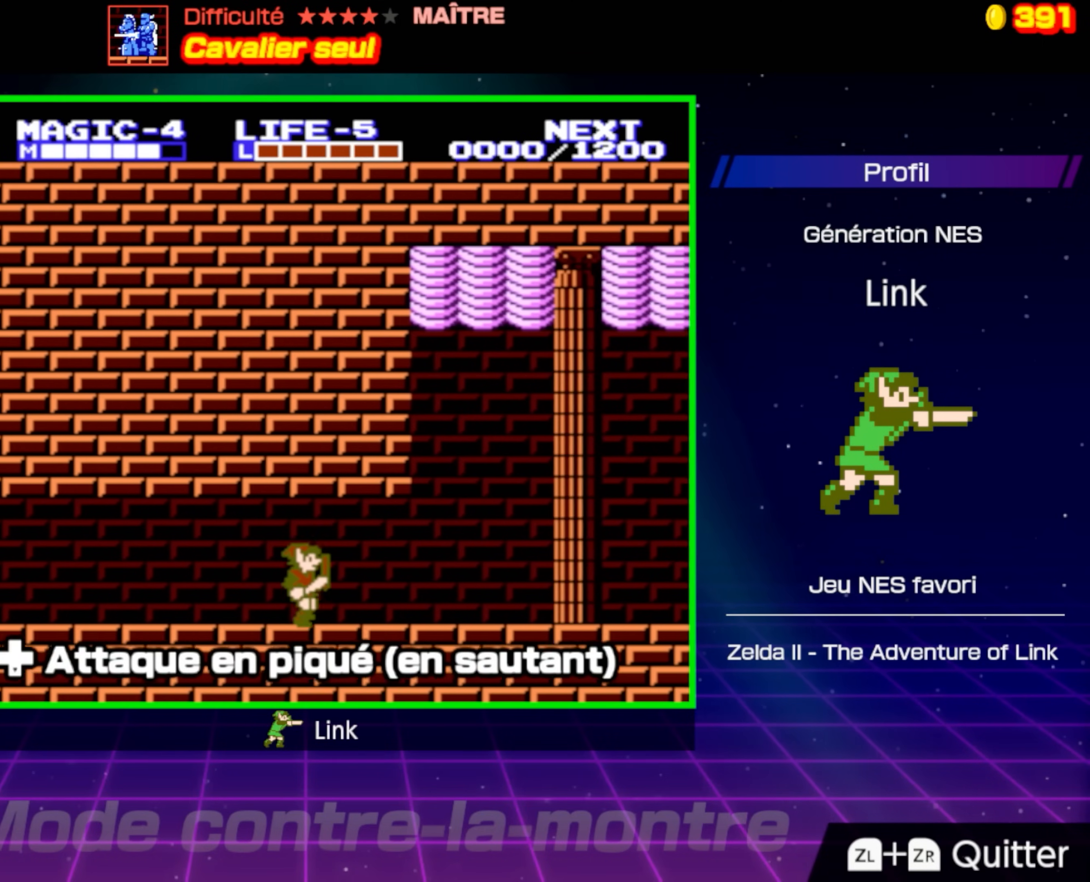
{"buttons": ["DPAD_RIGHT"], "events": []}
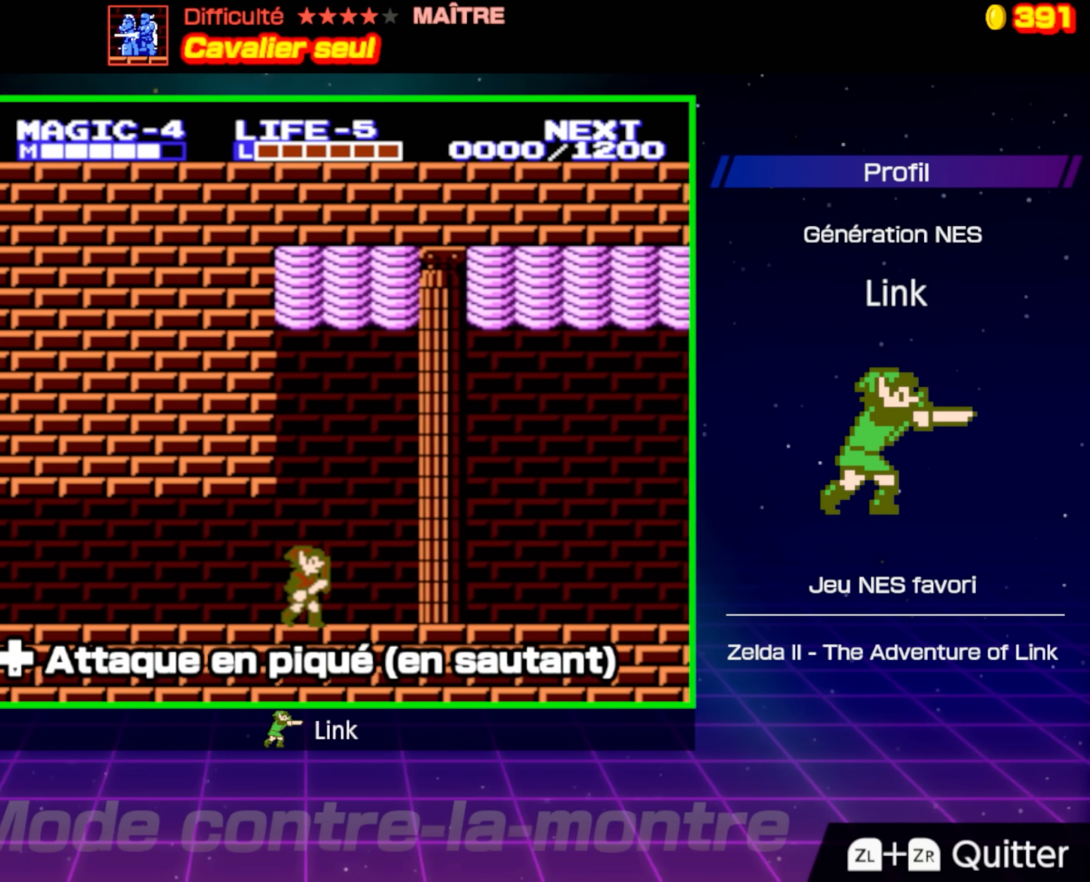
{"buttons": ["DPAD_RIGHT"], "events": [[17, "A", "down"], [117, "A", "up"]]}
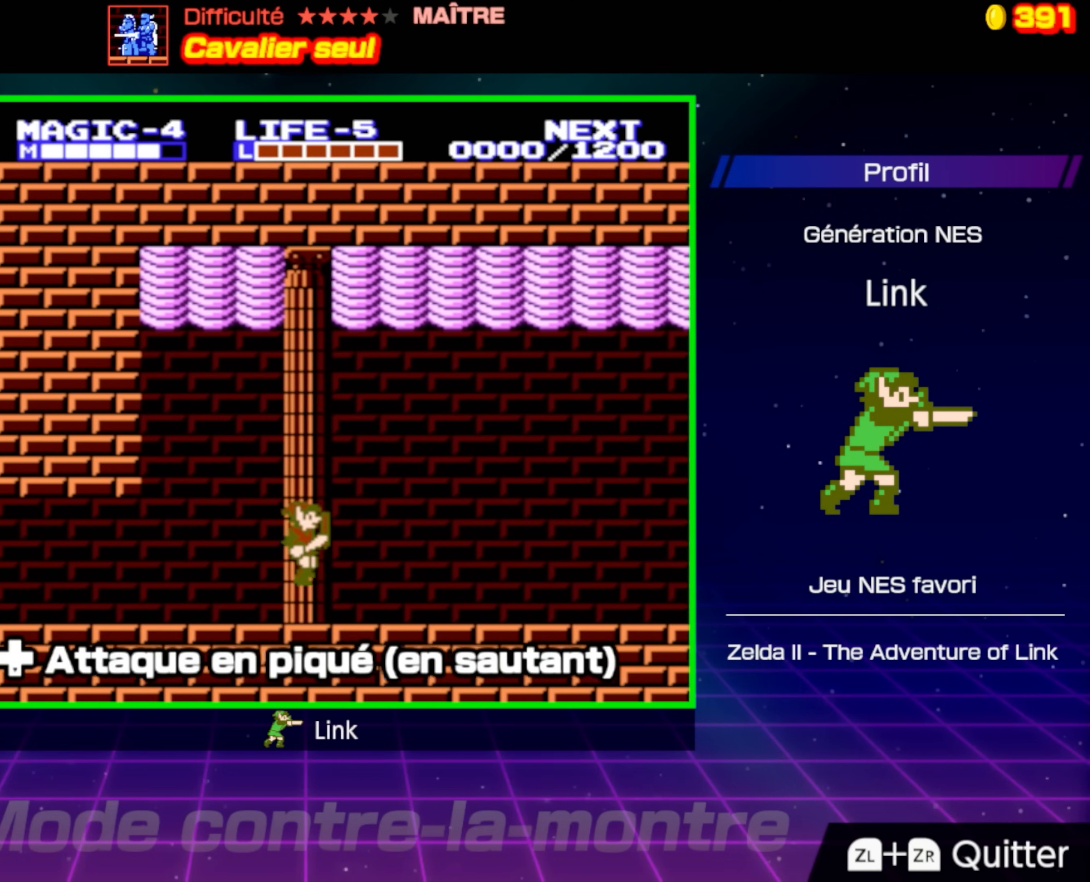
{"buttons": ["DPAD_RIGHT"], "events": [[133, "A", "down"], [267, "A", "up"]]}
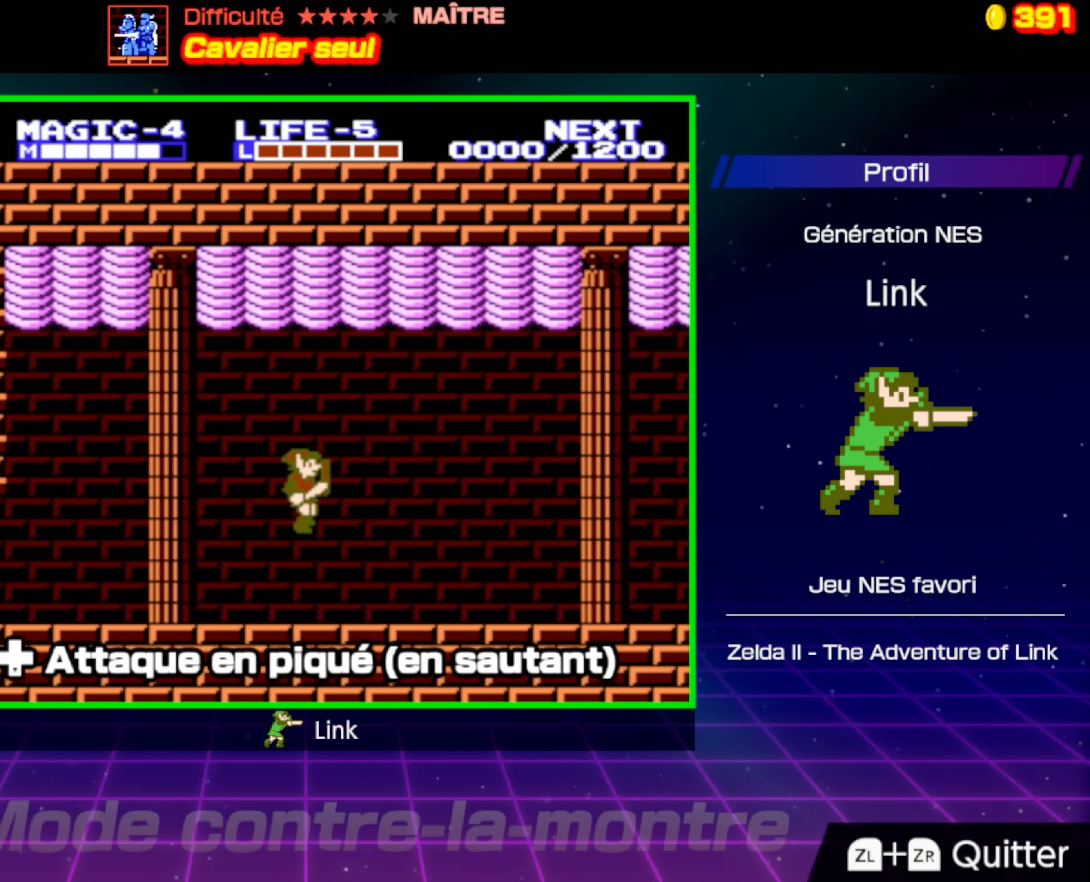
{"buttons": ["DPAD_RIGHT"], "events": [[267, "A", "down"], [400, "A", "up"]]}
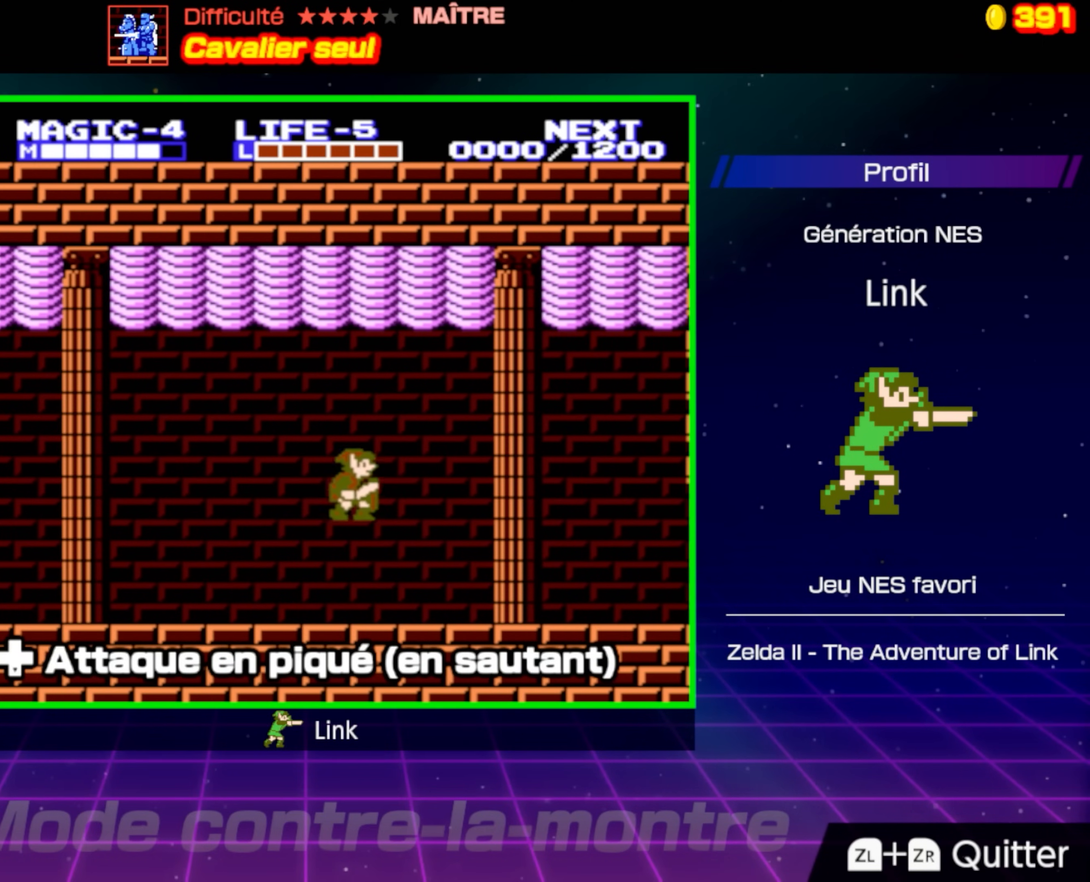
{"buttons": ["DPAD_RIGHT"], "events": [[350, "A", "down"], [483, "A", "up"]]}
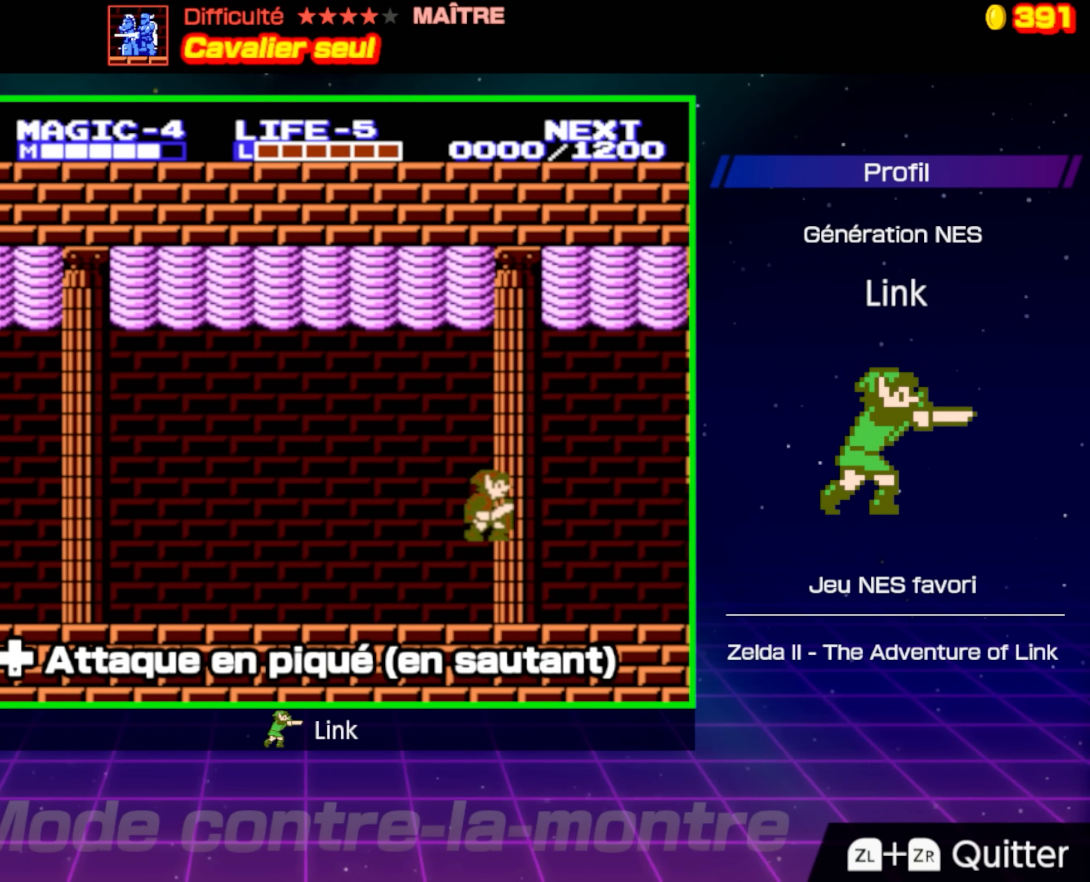
{"buttons": ["DPAD_LEFT"], "events": [[133, "DPAD_RIGHT", "up"], [217, "DPAD_LEFT", "down"]]}
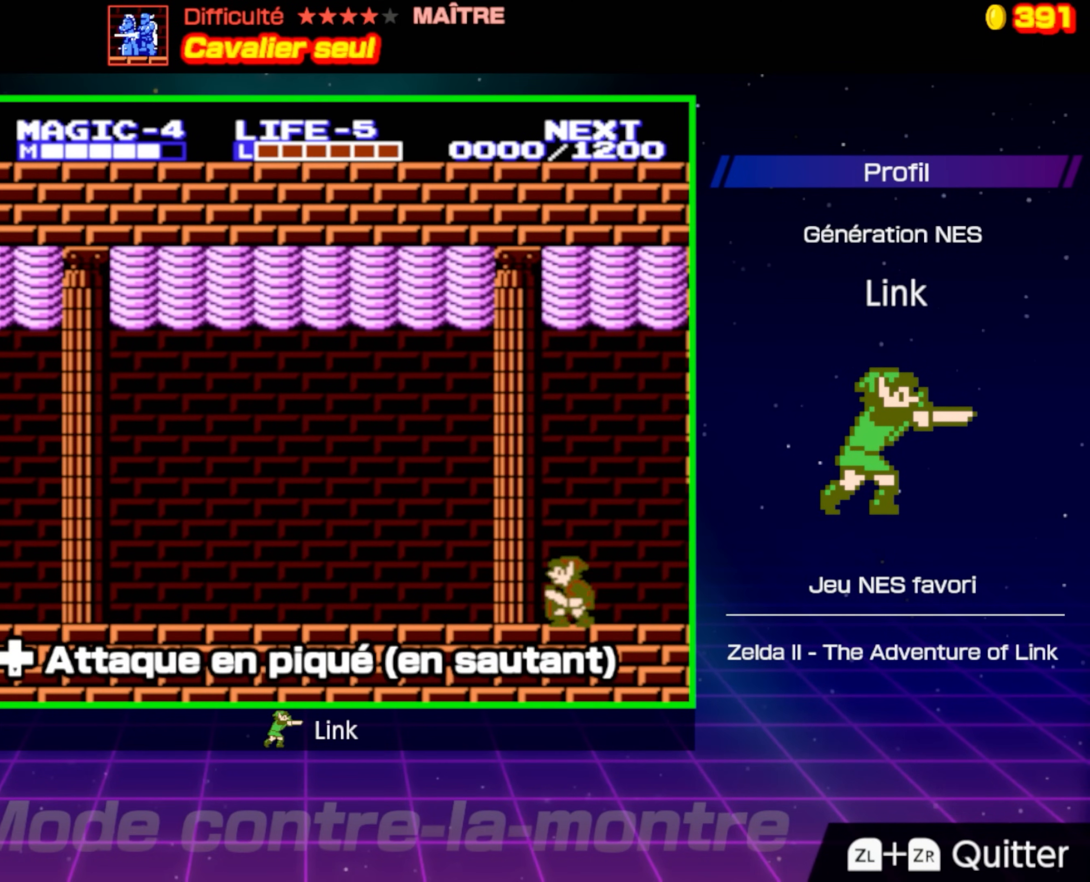
{"buttons": [], "events": [[233, "DPAD_LEFT", "up"]]}
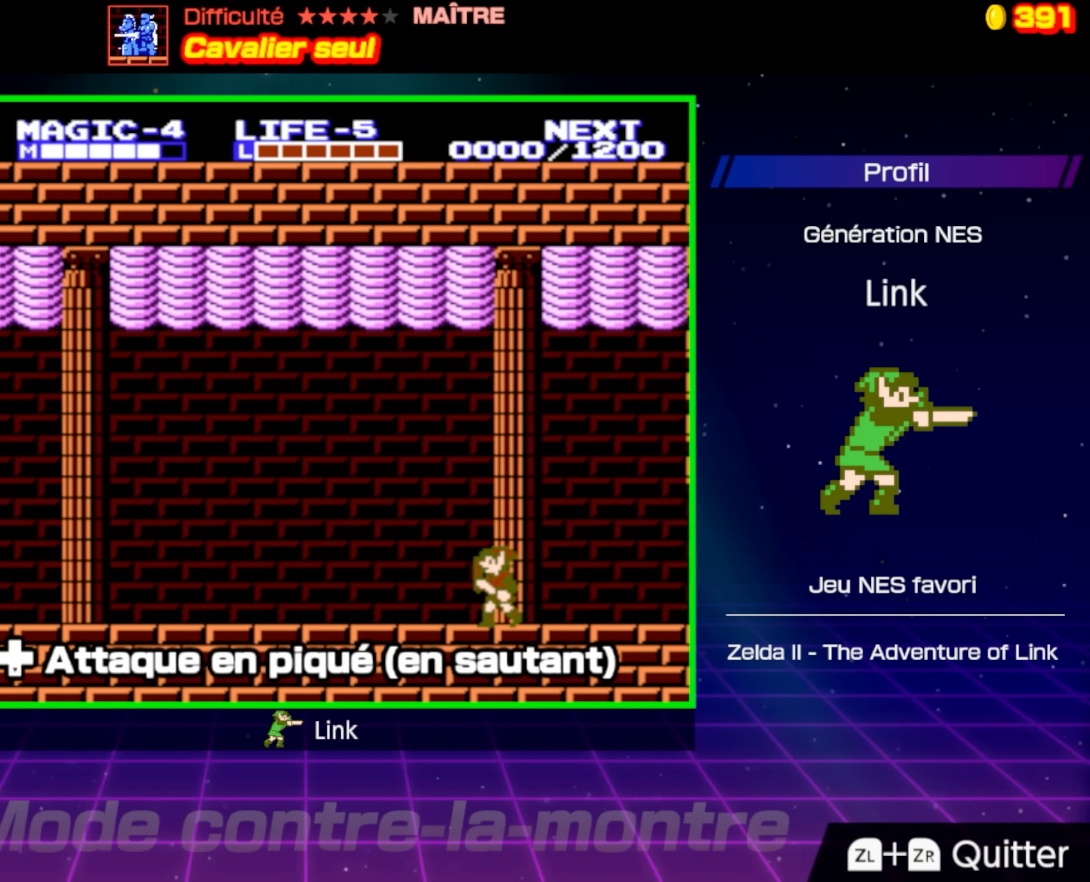
{"buttons": [], "events": [[50, "DPAD_RIGHT", "down"], [183, "DPAD_RIGHT", "up"]]}
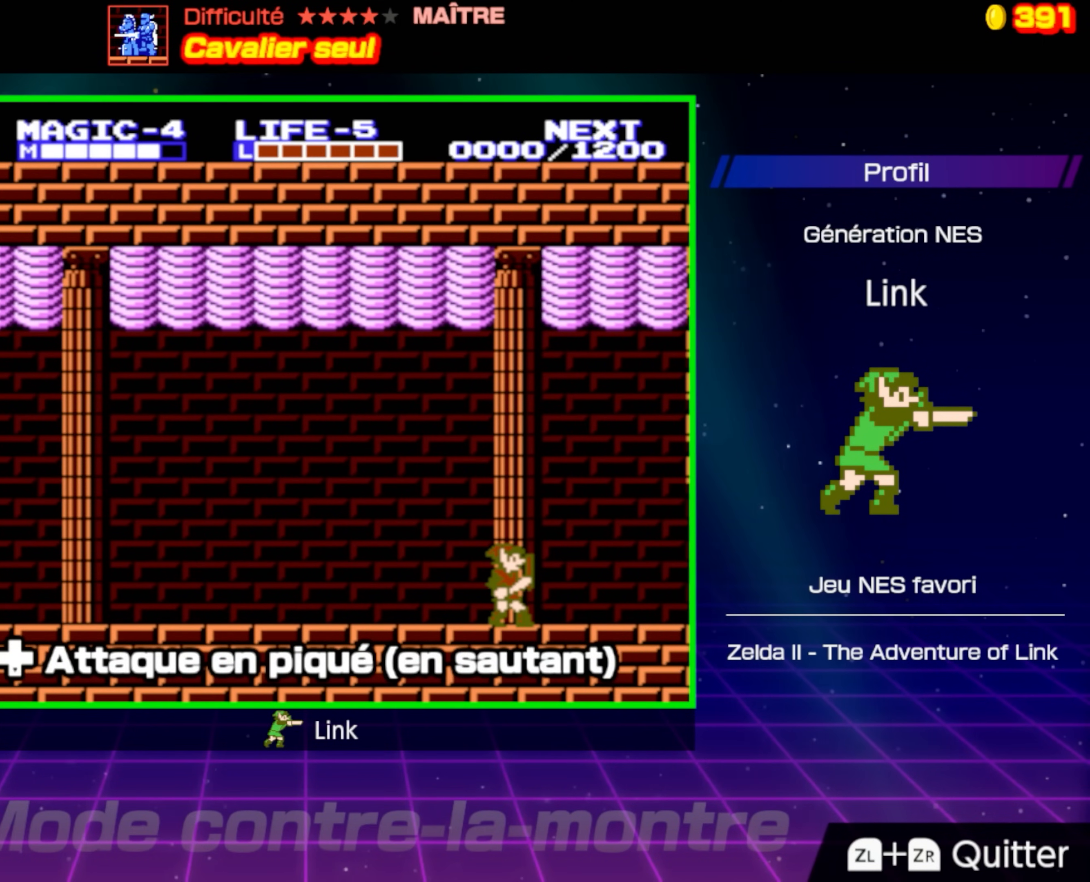
{"buttons": ["DPAD_RIGHT"], "events": [[283, "DPAD_RIGHT", "down"]]}
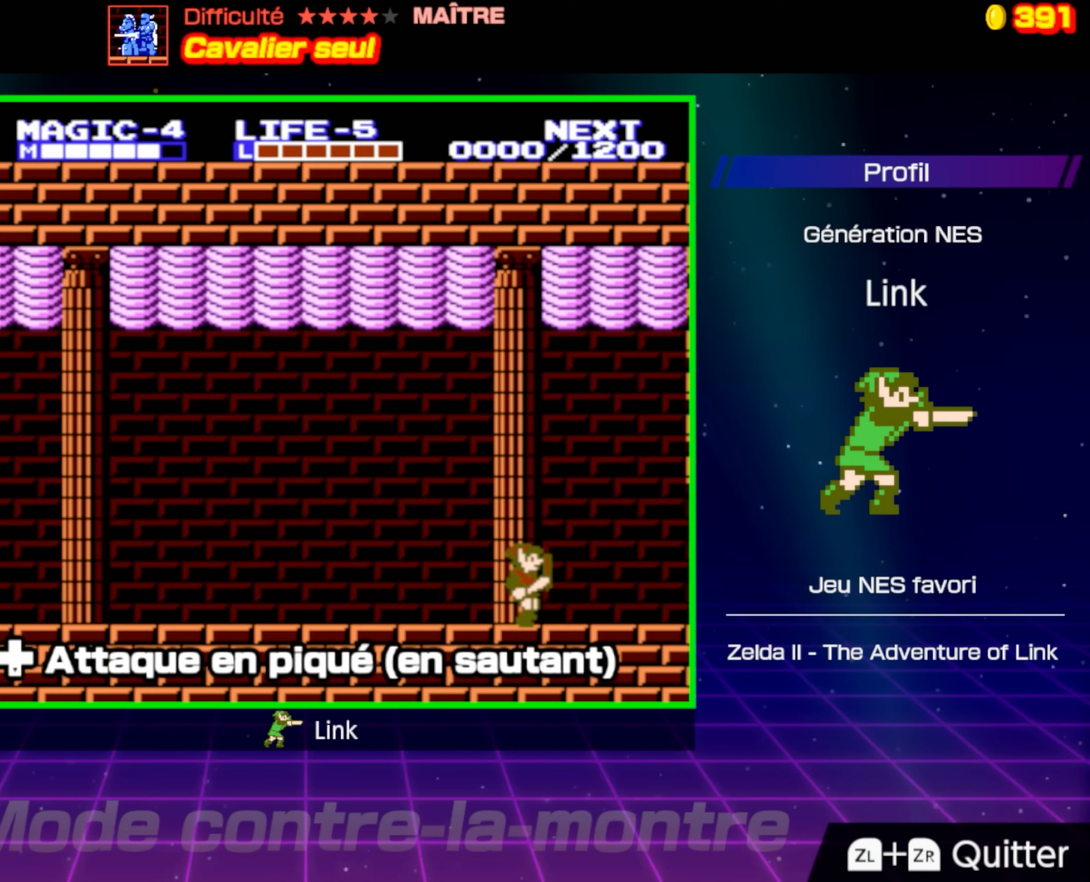
{"buttons": ["DPAD_LEFT"], "events": [[150, "DPAD_RIGHT", "up"], [200, "DPAD_LEFT", "down"]]}
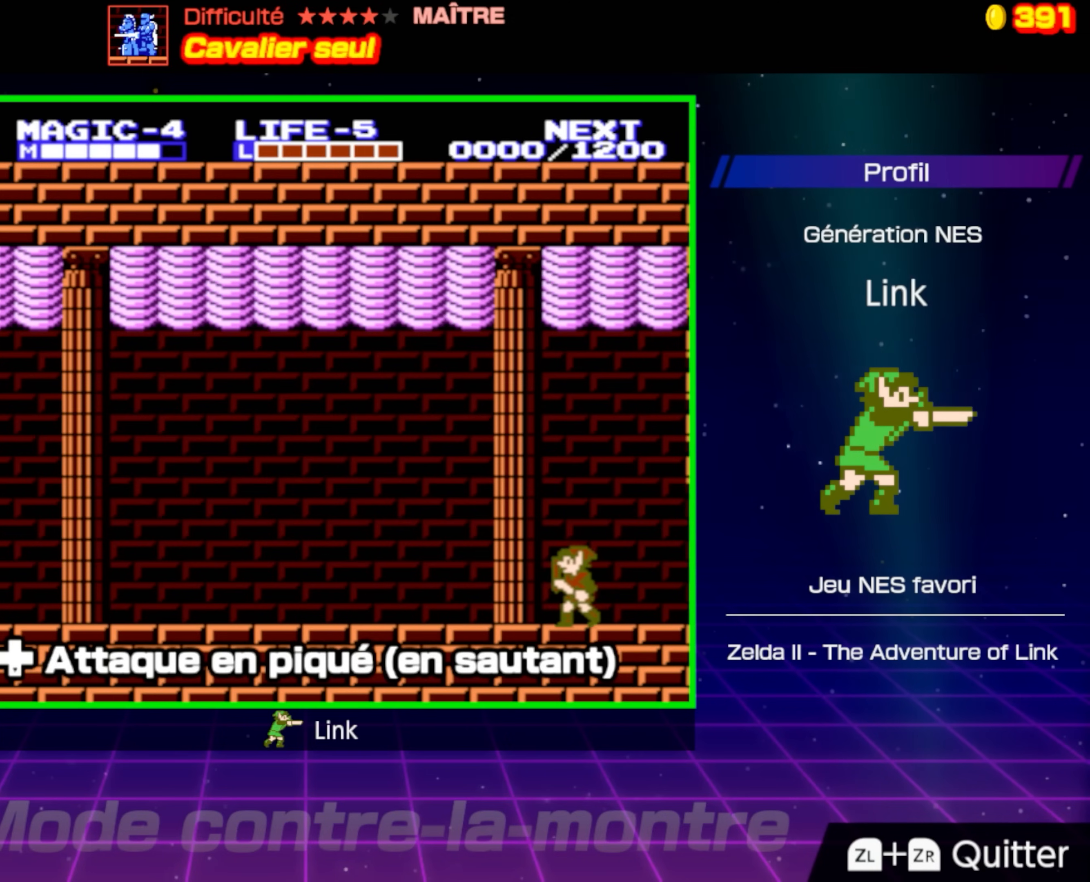
{"buttons": [], "events": [[183, "DPAD_LEFT", "up"]]}
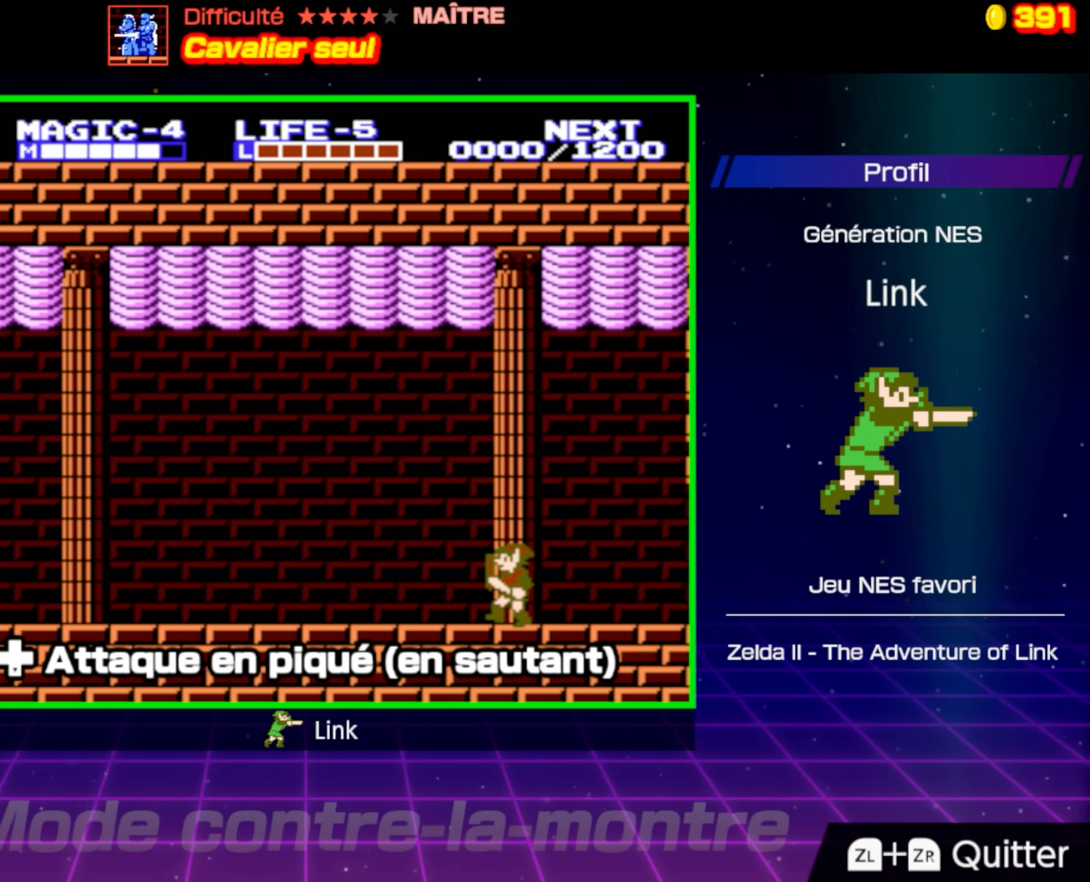
{"buttons": [], "events": []}
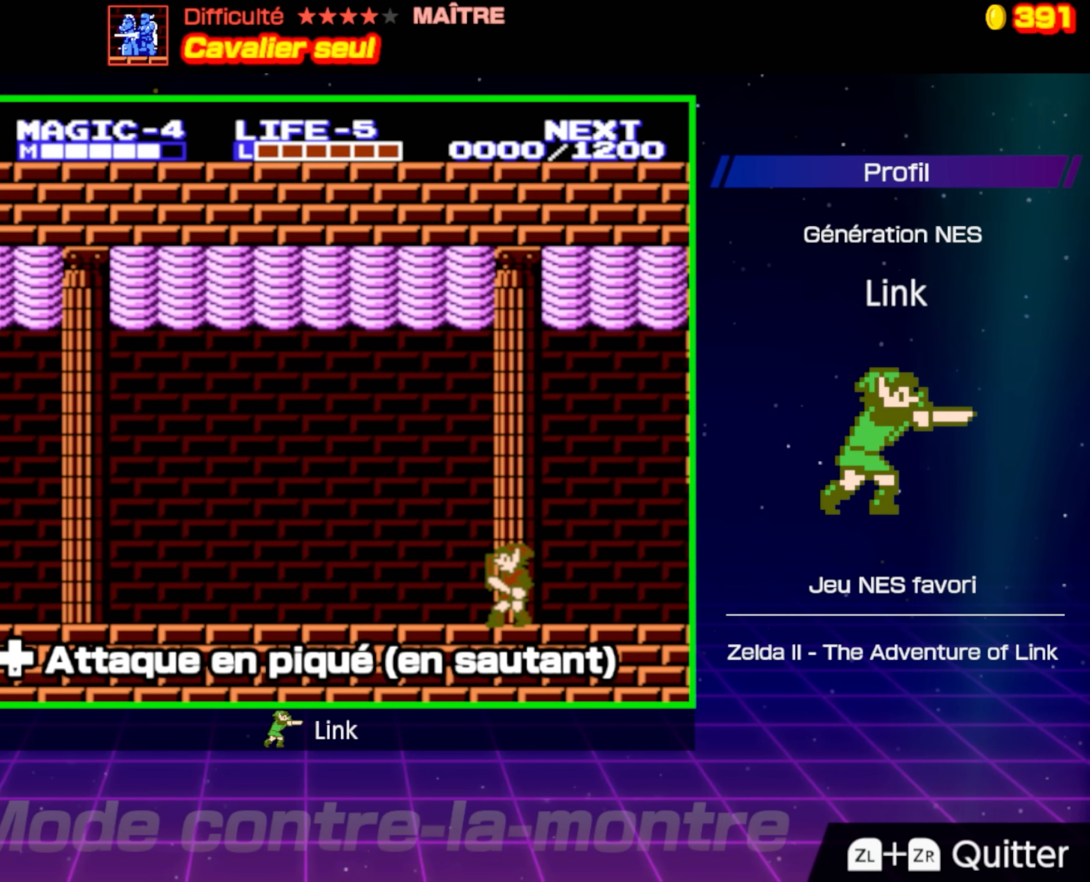
{"buttons": [], "events": []}